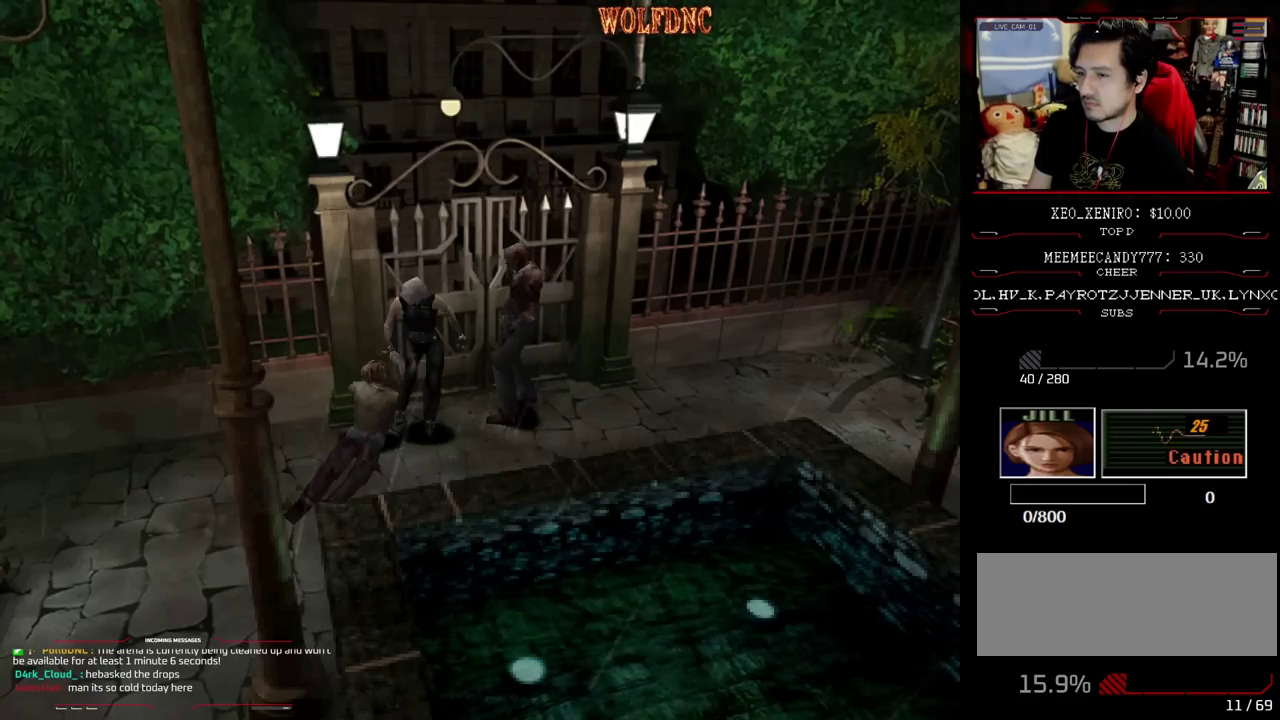
Gameplay with a controller (PlayStation layout); each line is a JSON object with the inputs held at the frame after it. "events" lists button and stick changes between this image and that frame as [ms after this image, input, new state], when the widget could be followed in between. Not read: L3 R3.
{"buttons": [], "events": [[17, "DPAD_RIGHT", "up"], [67, "DPAD_LEFT", "down"], [100, "DPAD_DOWN", "down"], [150, "DPAD_LEFT", "up"], [200, "DPAD_DOWN", "up"], [250, "CROSS", "up"], [300, "CROSS", "down"], [483, "CROSS", "up"]]}
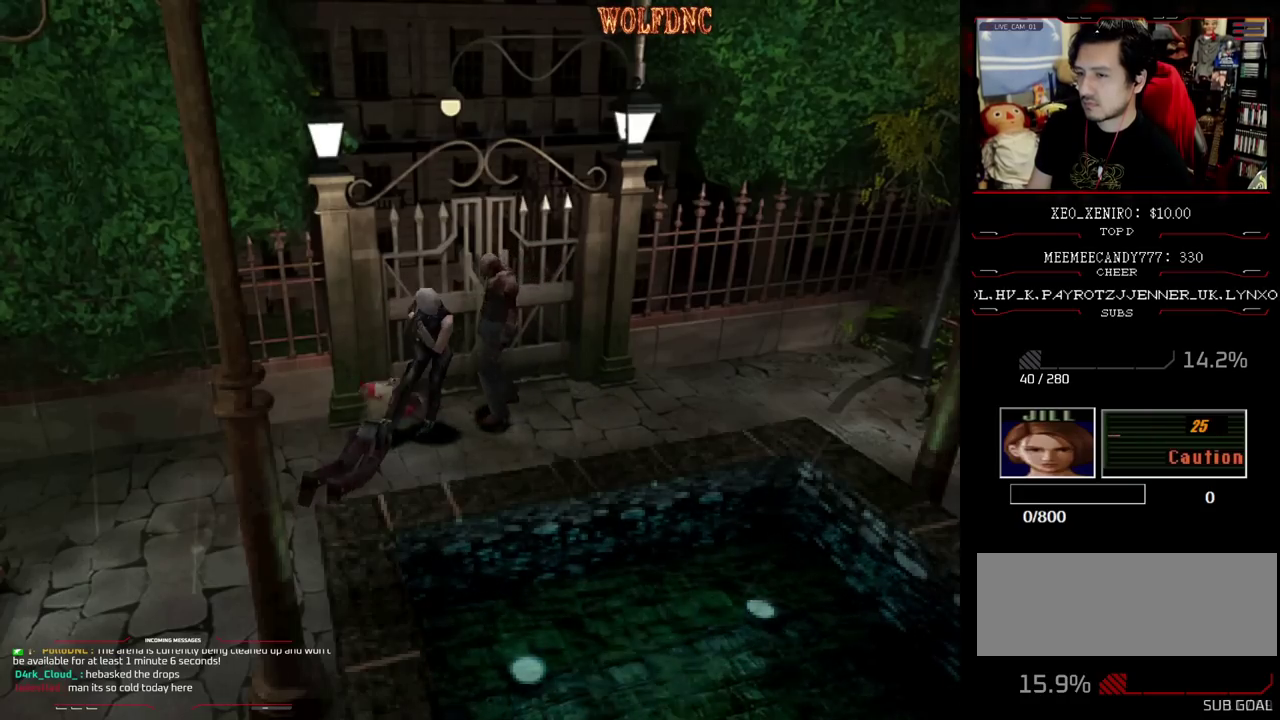
{"buttons": [], "events": [[33, "CROSS", "down"], [117, "CROSS", "up"]]}
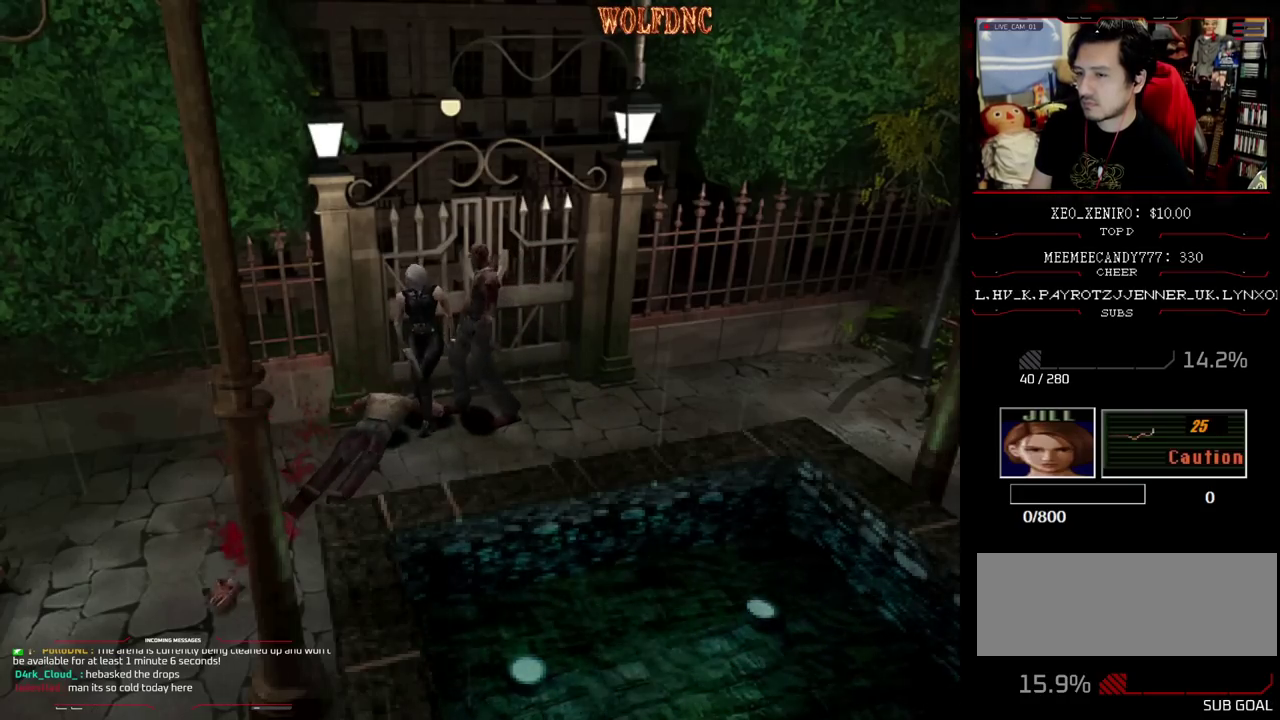
{"buttons": [], "events": [[283, "R1", "down"], [367, "R1", "up"]]}
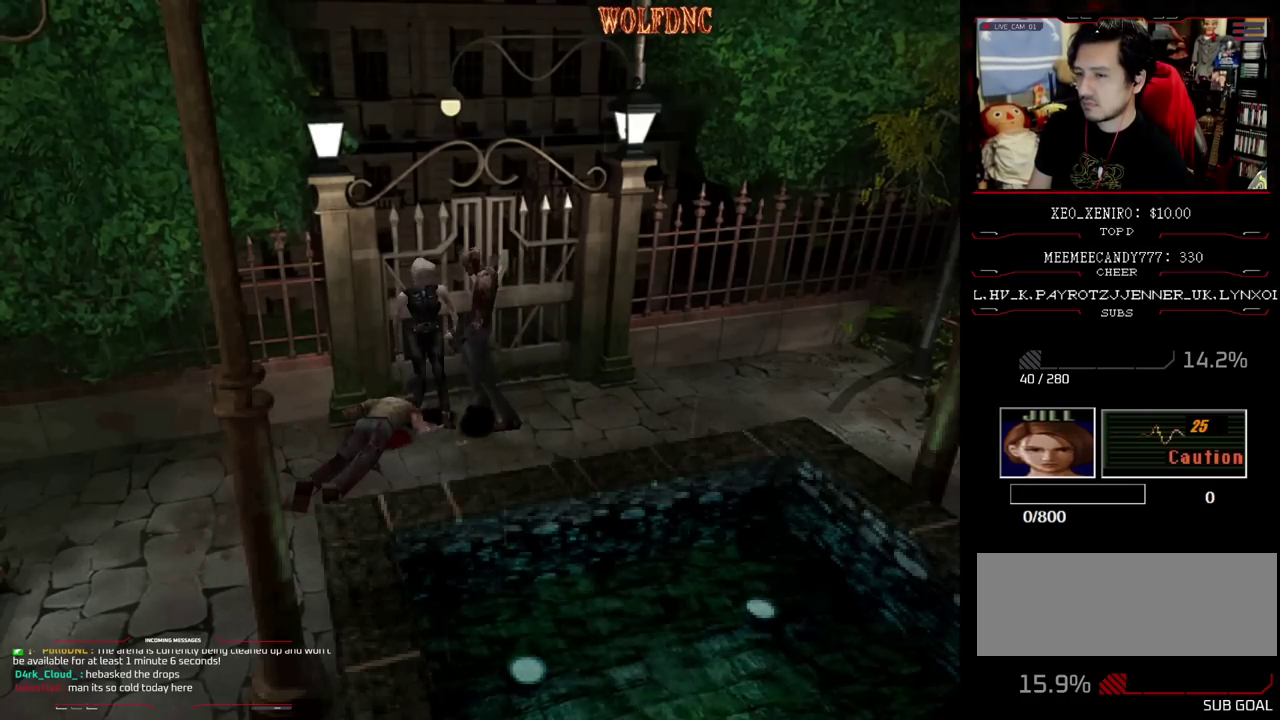
{"buttons": [], "events": [[100, "CROSS", "down"], [200, "CROSS", "up"], [250, "CROSS", "down"], [300, "DPAD_LEFT", "down"], [333, "CROSS", "up"], [333, "DPAD_DOWN", "down"], [383, "CROSS", "down"], [383, "DPAD_DOWN", "up"], [383, "DPAD_LEFT", "up"], [483, "CROSS", "up"]]}
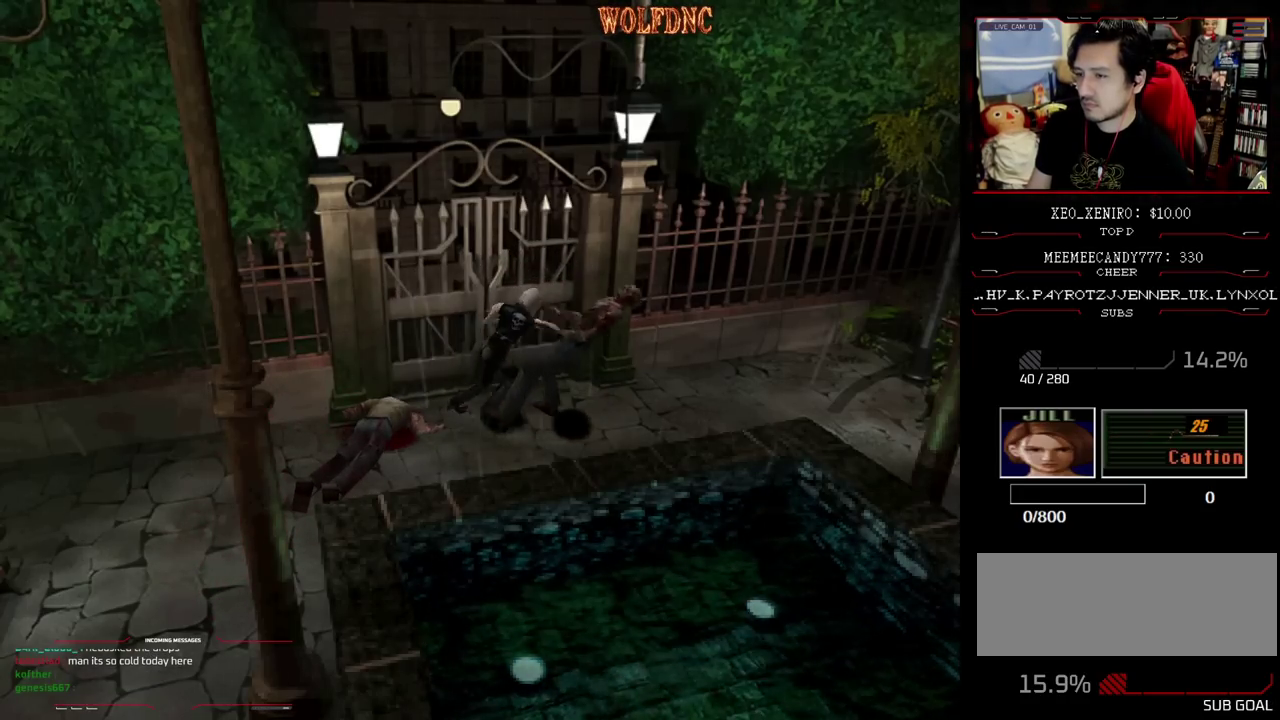
{"buttons": ["SQUARE", "DPAD_DOWN"], "events": [[350, "DPAD_DOWN", "down"], [500, "SQUARE", "down"]]}
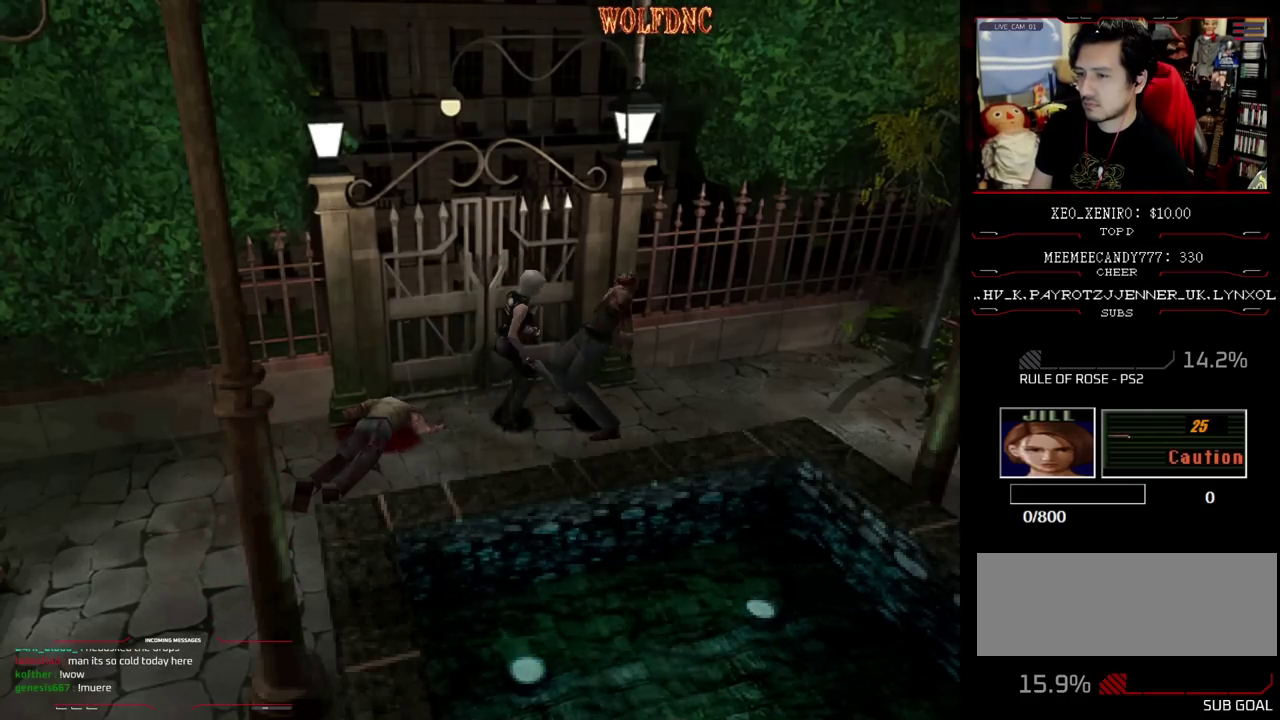
{"buttons": ["SQUARE", "DPAD_UP", "DPAD_LEFT"], "events": [[133, "SQUARE", "up"], [183, "DPAD_DOWN", "up"], [283, "DPAD_LEFT", "down"], [367, "DPAD_UP", "down"], [367, "SQUARE", "down"]]}
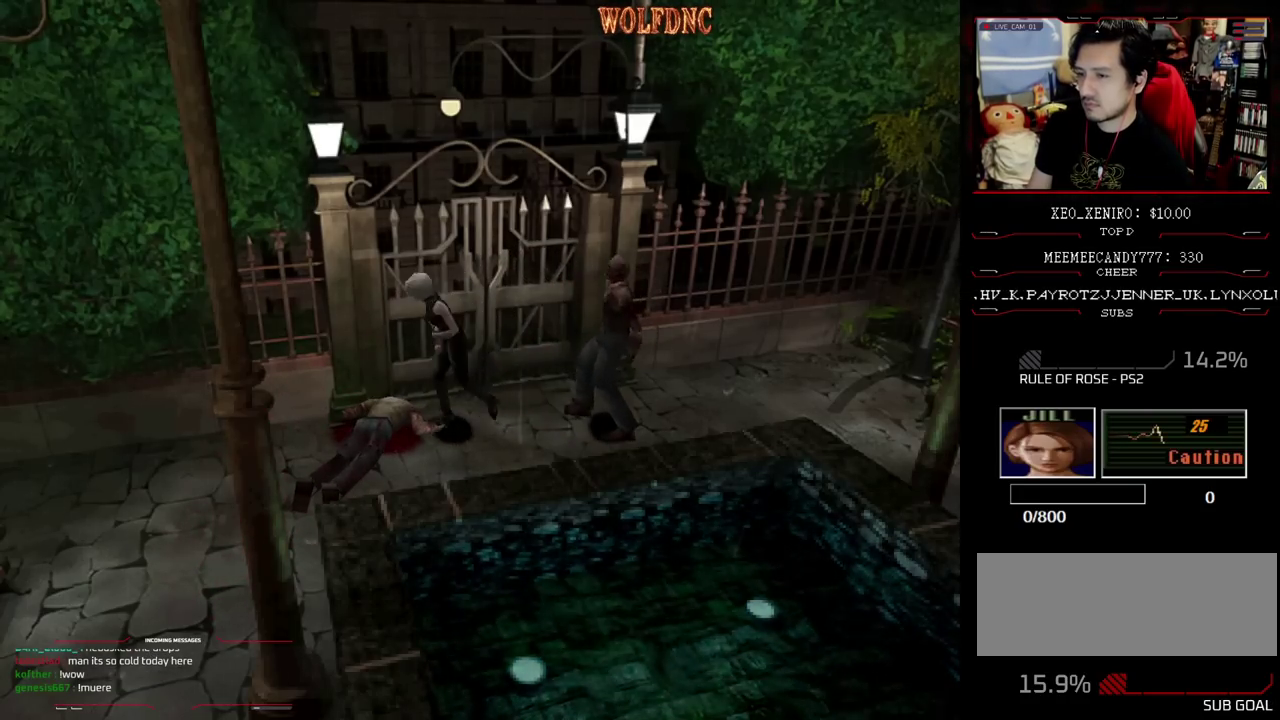
{"buttons": ["SQUARE", "DPAD_UP", "DPAD_RIGHT"], "events": [[150, "DPAD_LEFT", "up"], [383, "DPAD_RIGHT", "down"]]}
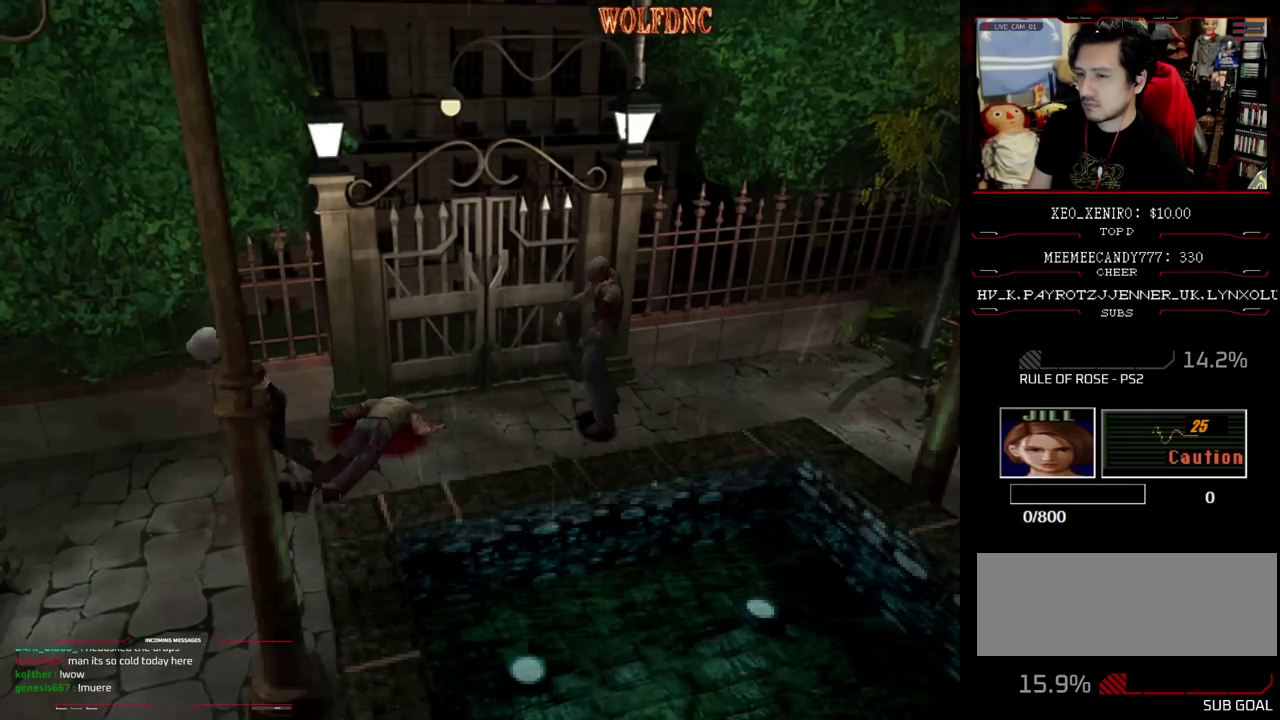
{"buttons": ["SQUARE", "DPAD_UP"], "events": [[400, "DPAD_RIGHT", "up"]]}
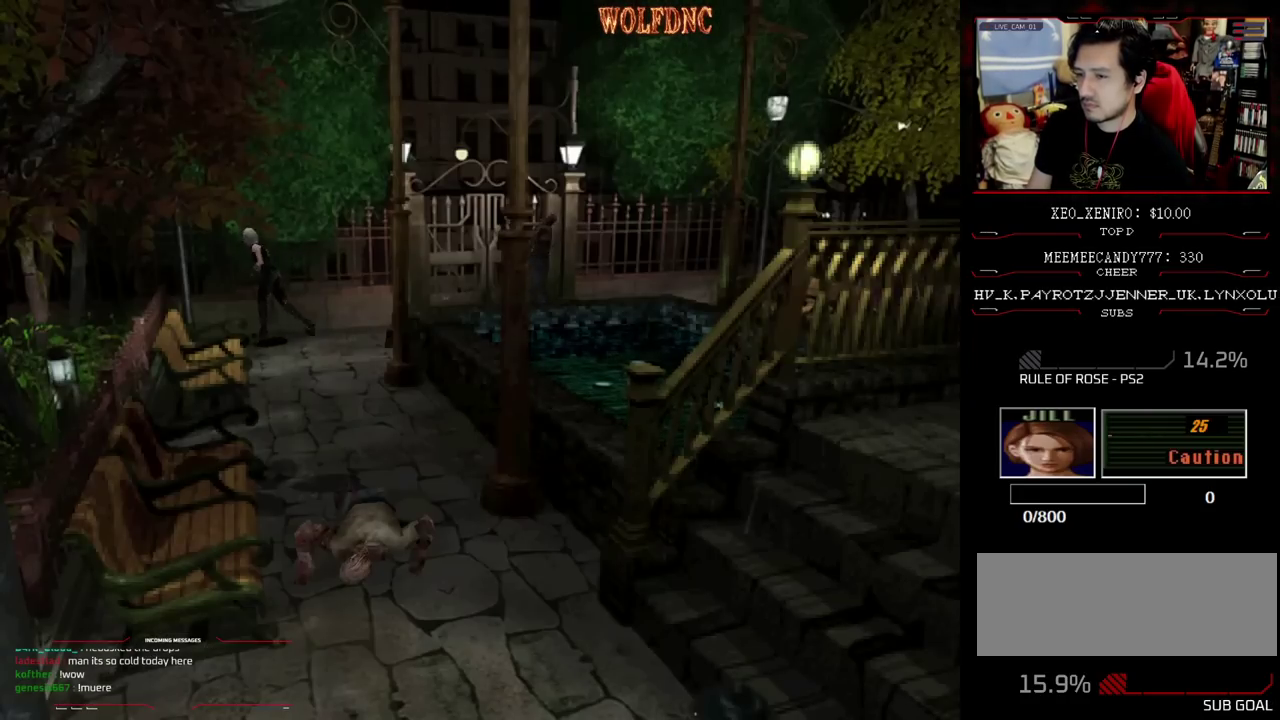
{"buttons": [], "events": [[50, "DPAD_UP", "up"], [50, "SQUARE", "up"]]}
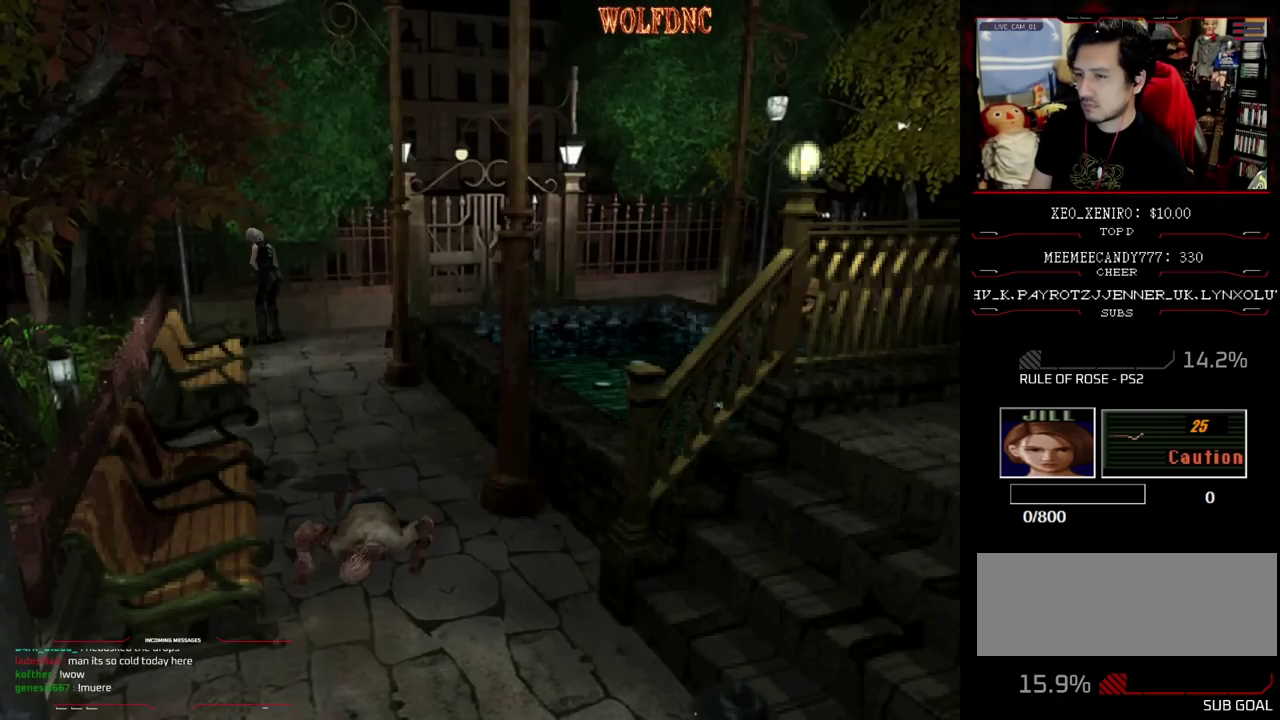
{"buttons": [], "events": [[200, "CIRCLE", "down"], [300, "CIRCLE", "up"]]}
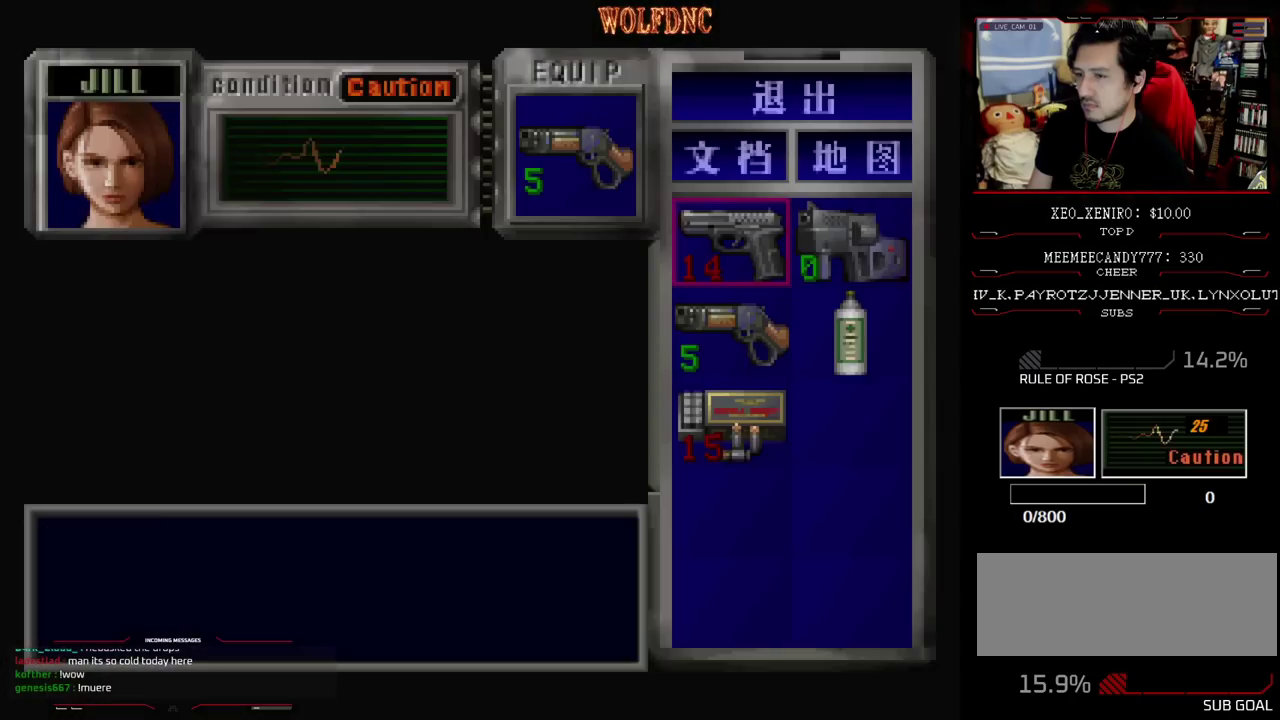
{"buttons": [], "events": []}
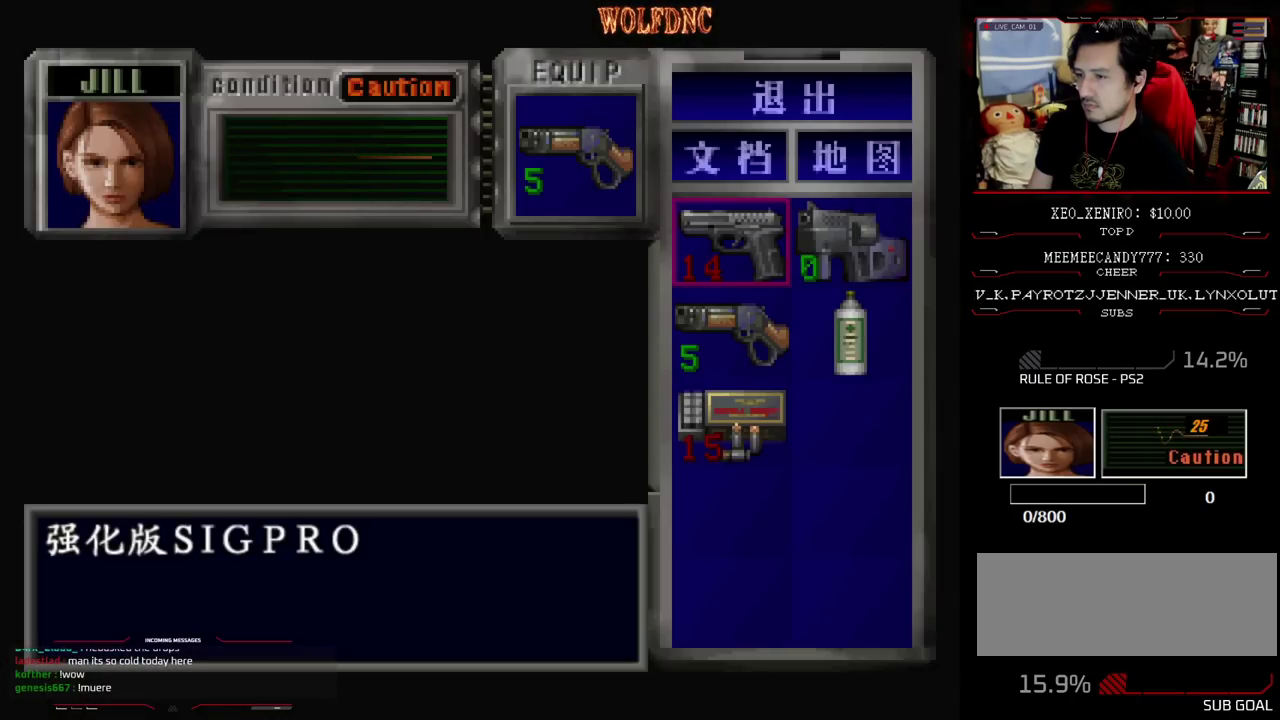
{"buttons": [], "events": []}
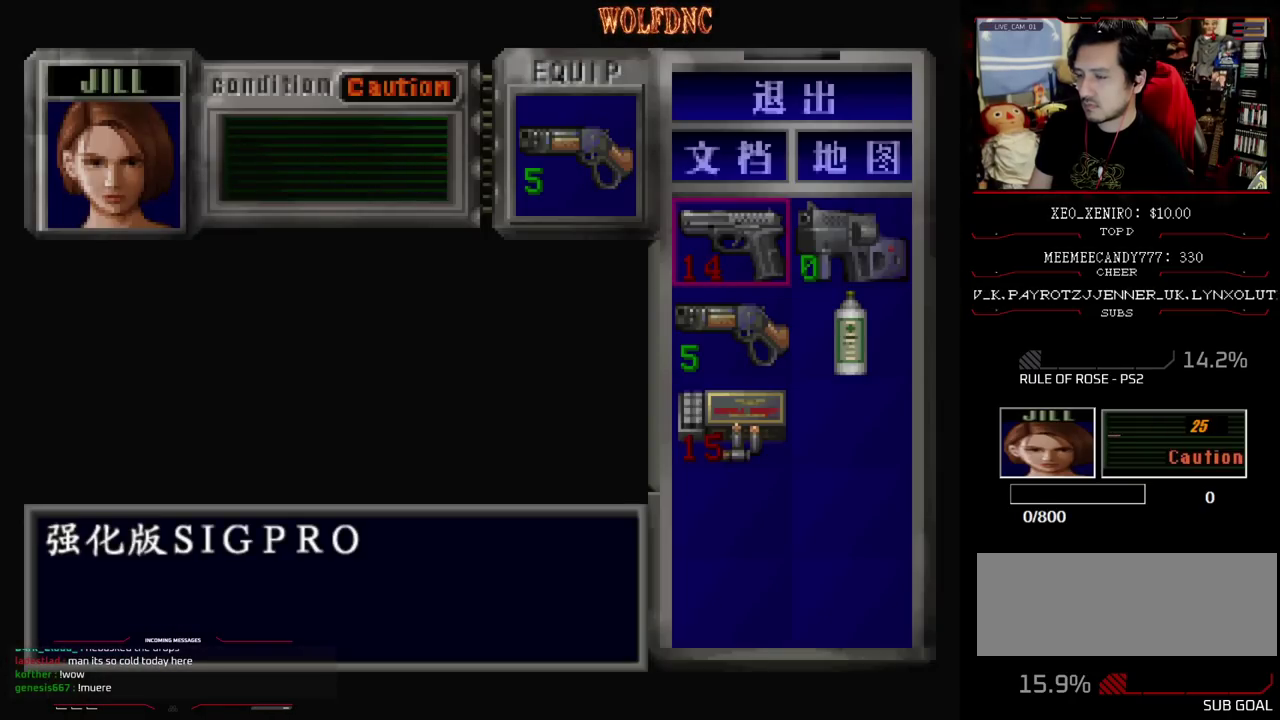
{"buttons": [], "events": []}
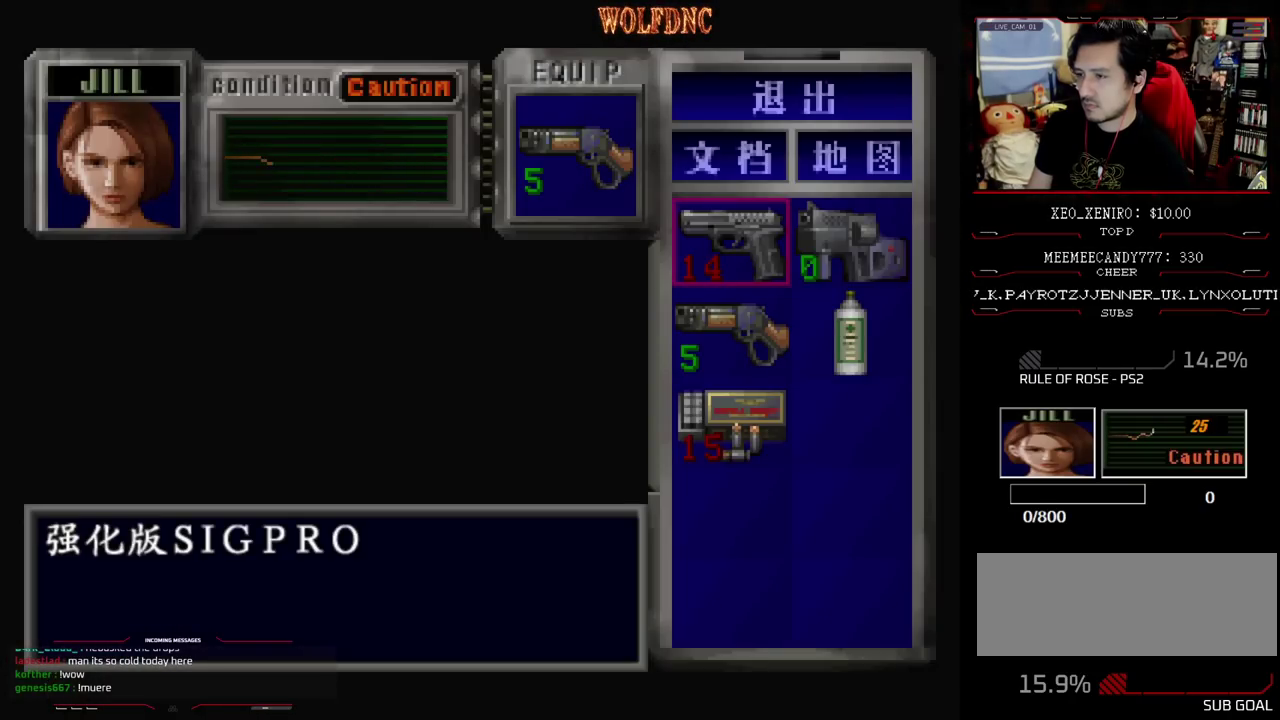
{"buttons": [], "events": [[117, "CROSS", "down"], [217, "CROSS", "up"], [267, "CROSS", "down"], [400, "CROSS", "up"]]}
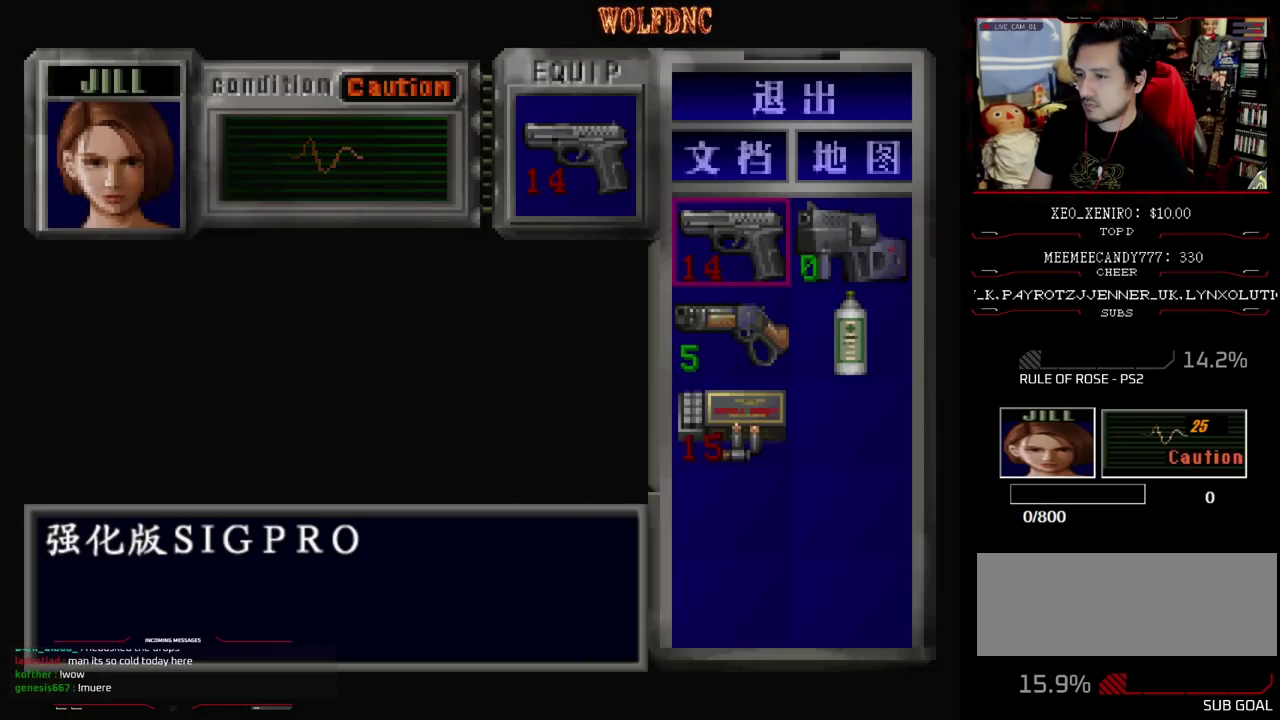
{"buttons": [], "events": []}
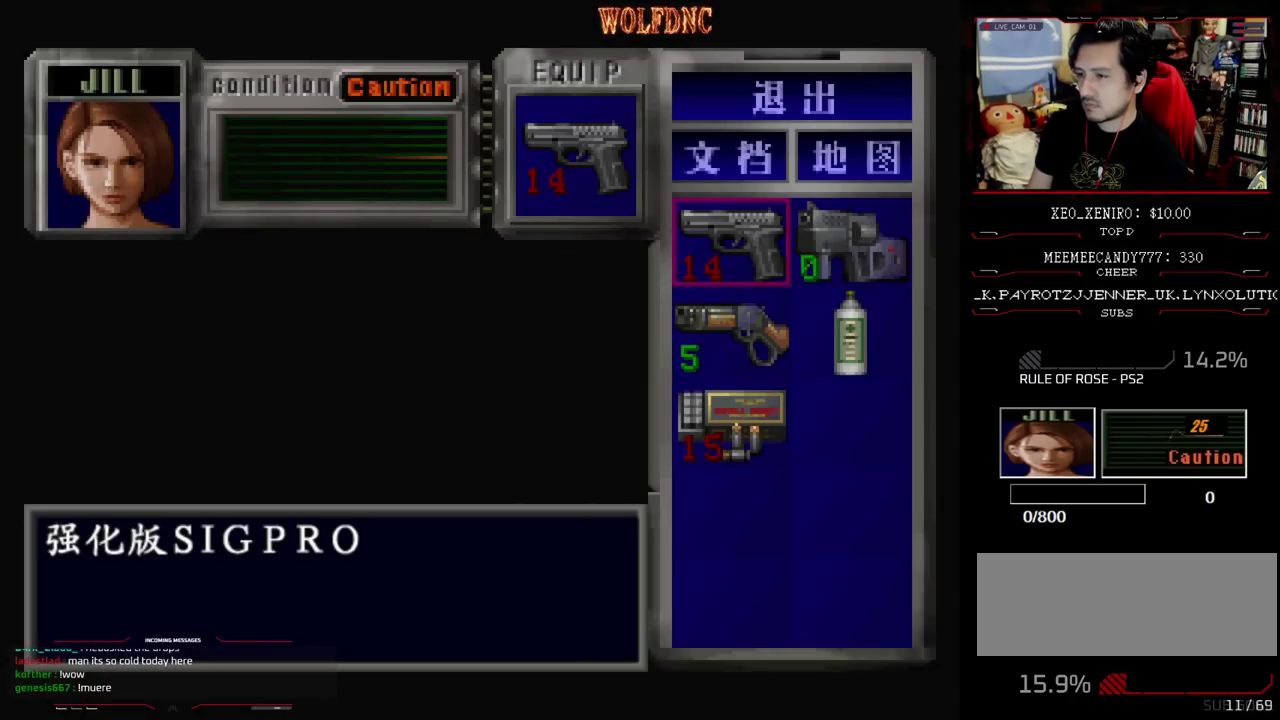
{"buttons": [], "events": []}
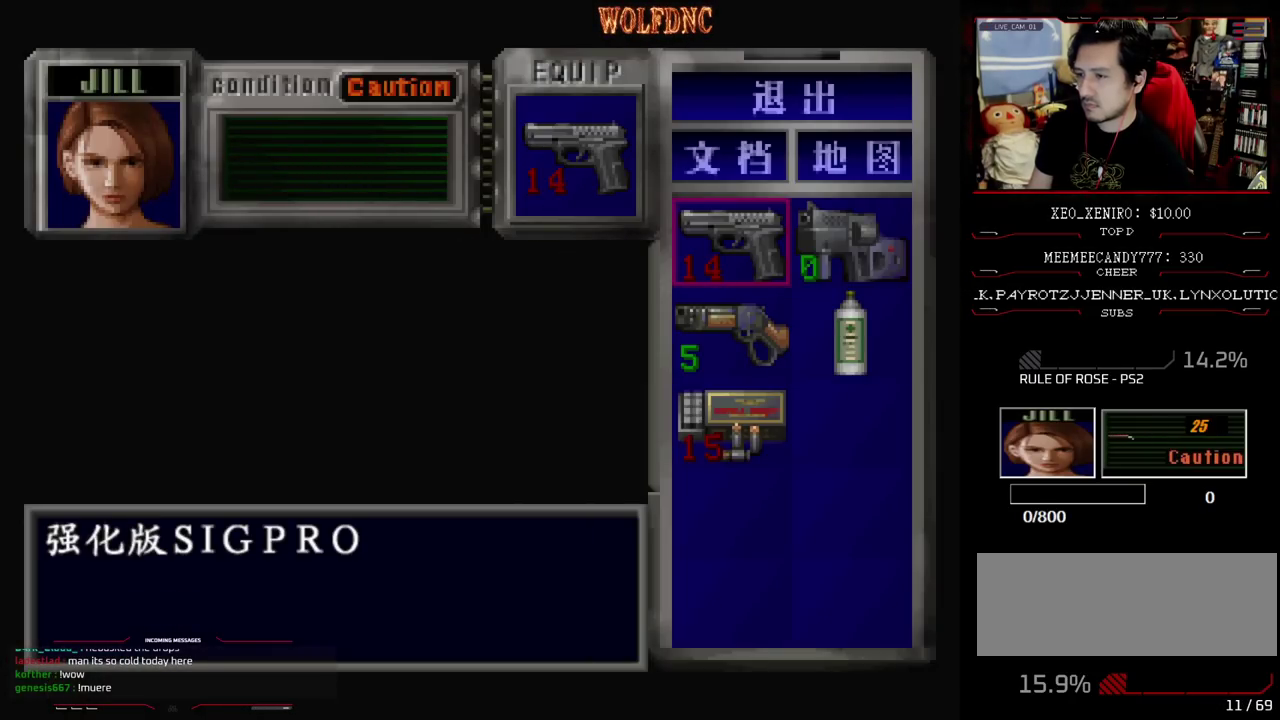
{"buttons": [], "events": [[67, "DPAD_DOWN", "down"], [167, "CROSS", "down"], [167, "DPAD_DOWN", "up"], [267, "CROSS", "up"], [317, "CROSS", "down"], [400, "CROSS", "up"]]}
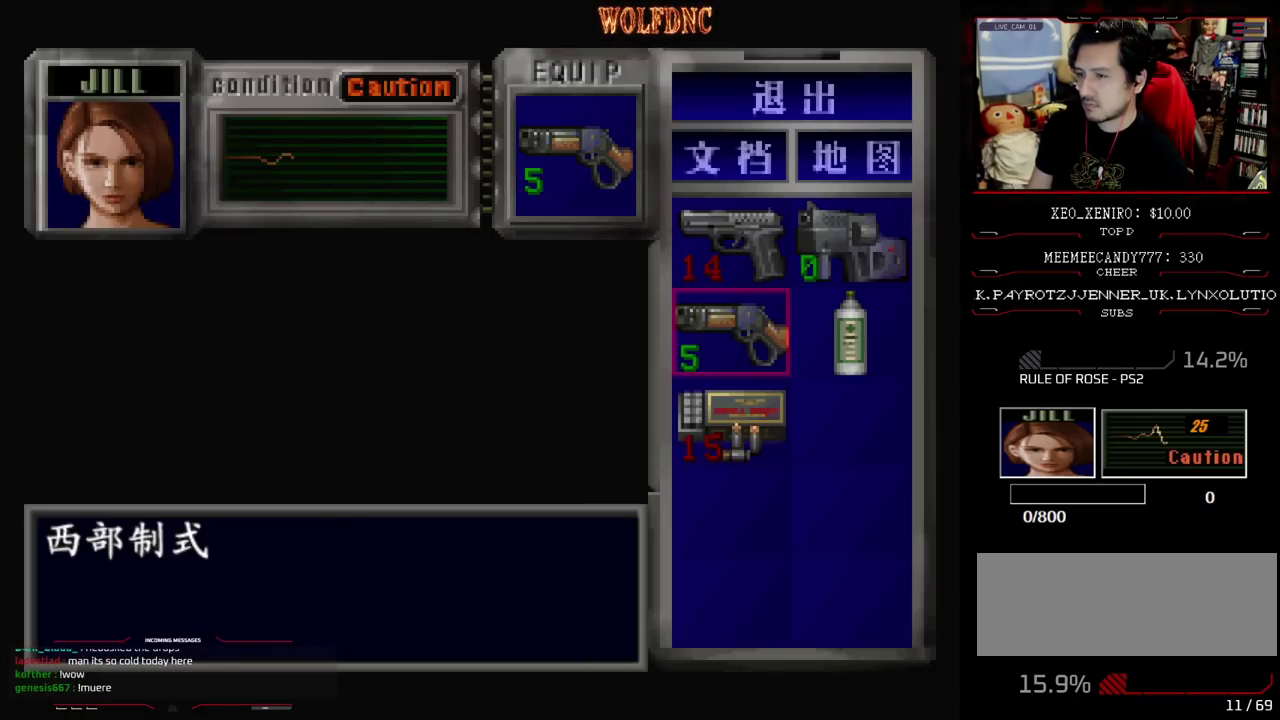
{"buttons": ["DPAD_DOWN", "DPAD_RIGHT"], "events": [[83, "CIRCLE", "down"], [183, "CIRCLE", "up"], [333, "DPAD_RIGHT", "down"], [367, "DPAD_DOWN", "down"], [417, "SQUARE", "down"], [500, "SQUARE", "up"]]}
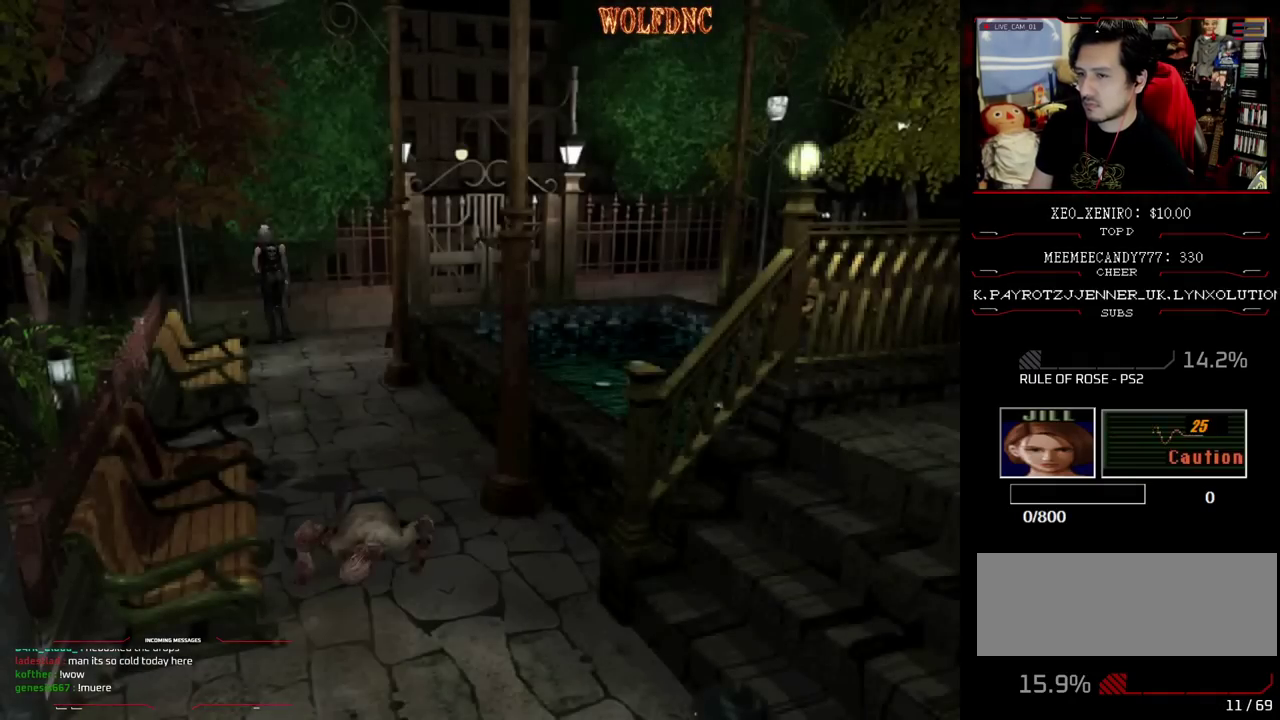
{"buttons": ["SQUARE", "DPAD_UP", "DPAD_RIGHT"], "events": [[67, "DPAD_DOWN", "up"], [150, "DPAD_UP", "down"], [200, "SQUARE", "down"]]}
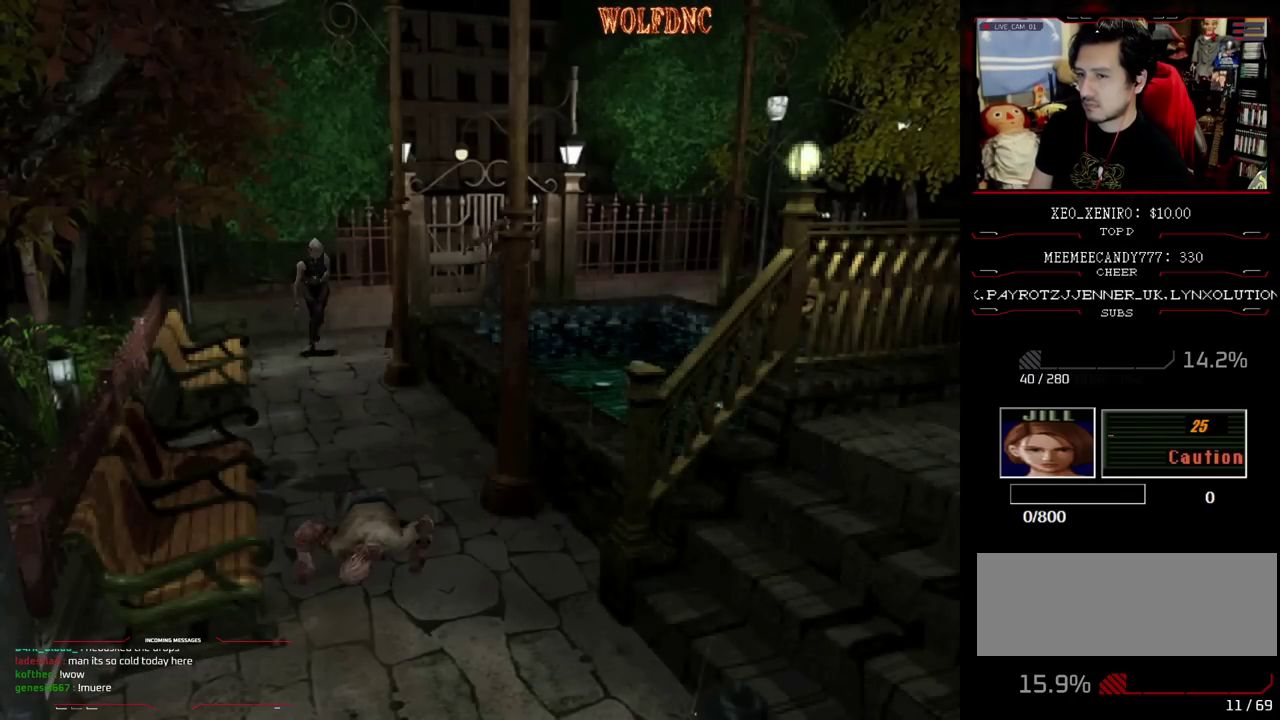
{"buttons": ["SQUARE", "DPAD_UP", "DPAD_LEFT"], "events": [[167, "DPAD_RIGHT", "up"], [317, "DPAD_LEFT", "down"]]}
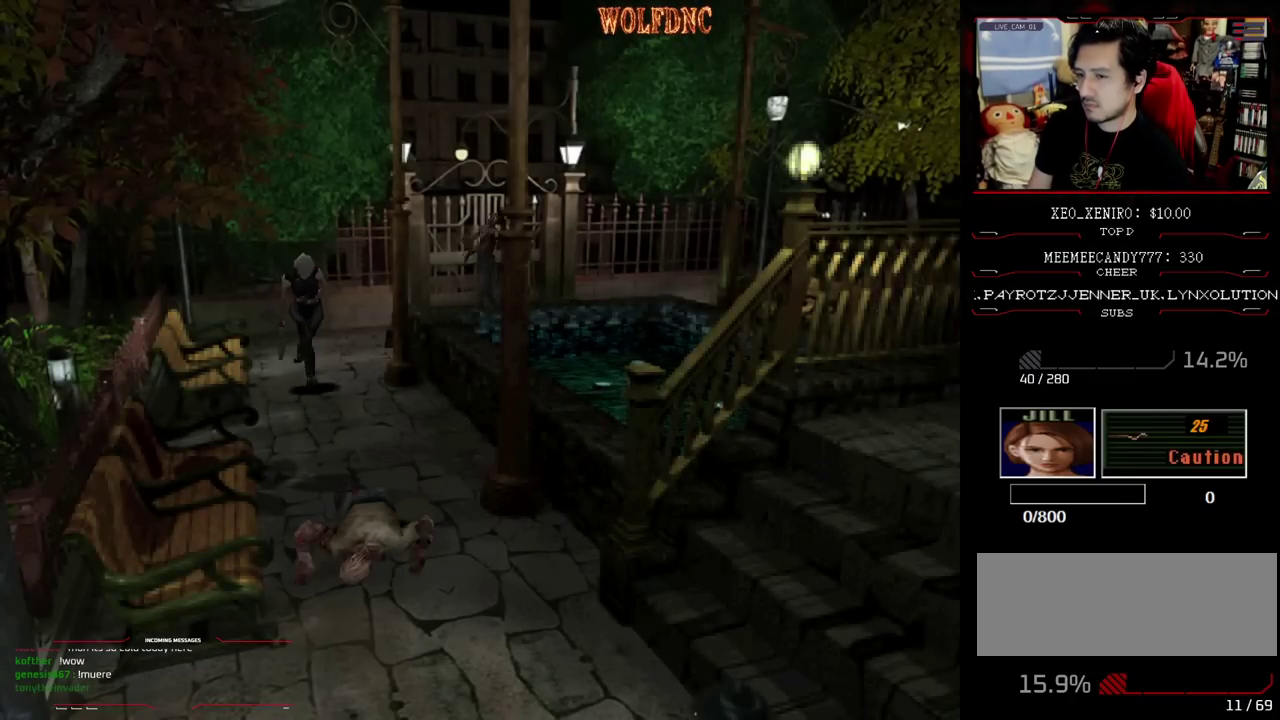
{"buttons": ["SQUARE", "DPAD_UP", "DPAD_RIGHT"], "events": [[83, "DPAD_LEFT", "up"], [467, "DPAD_RIGHT", "down"]]}
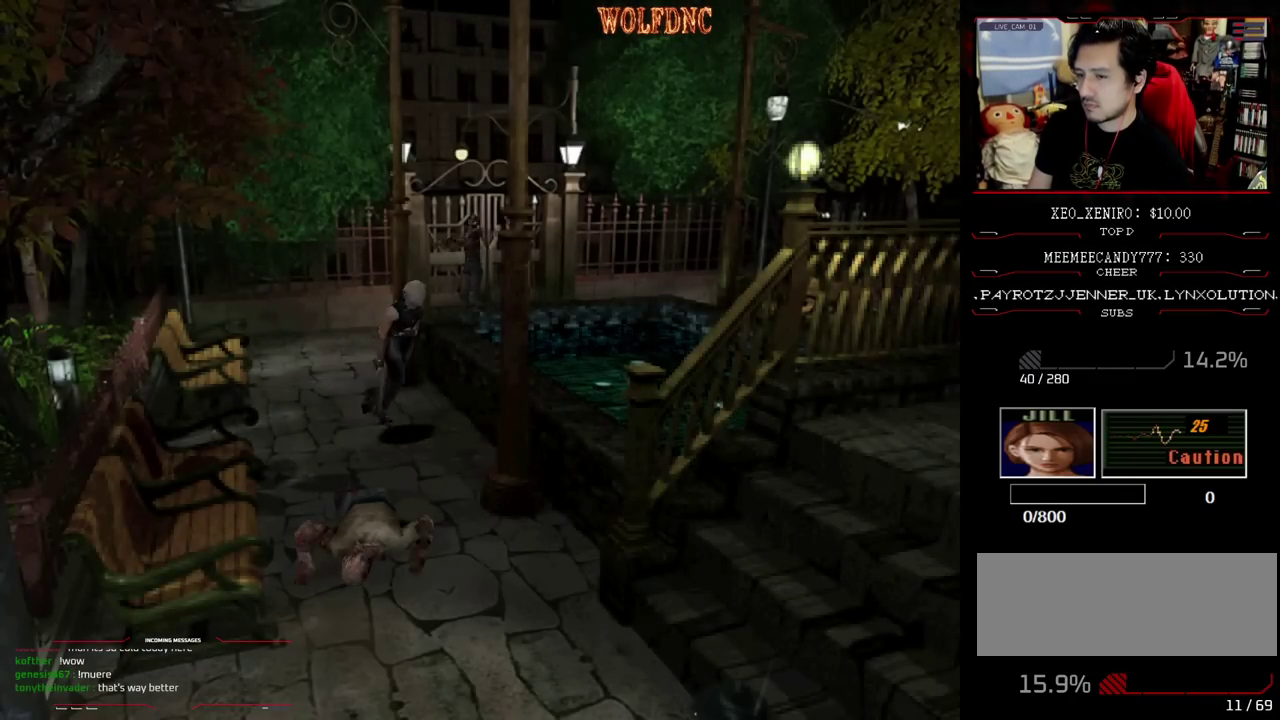
{"buttons": ["SQUARE", "DPAD_UP"], "events": [[67, "DPAD_RIGHT", "up"]]}
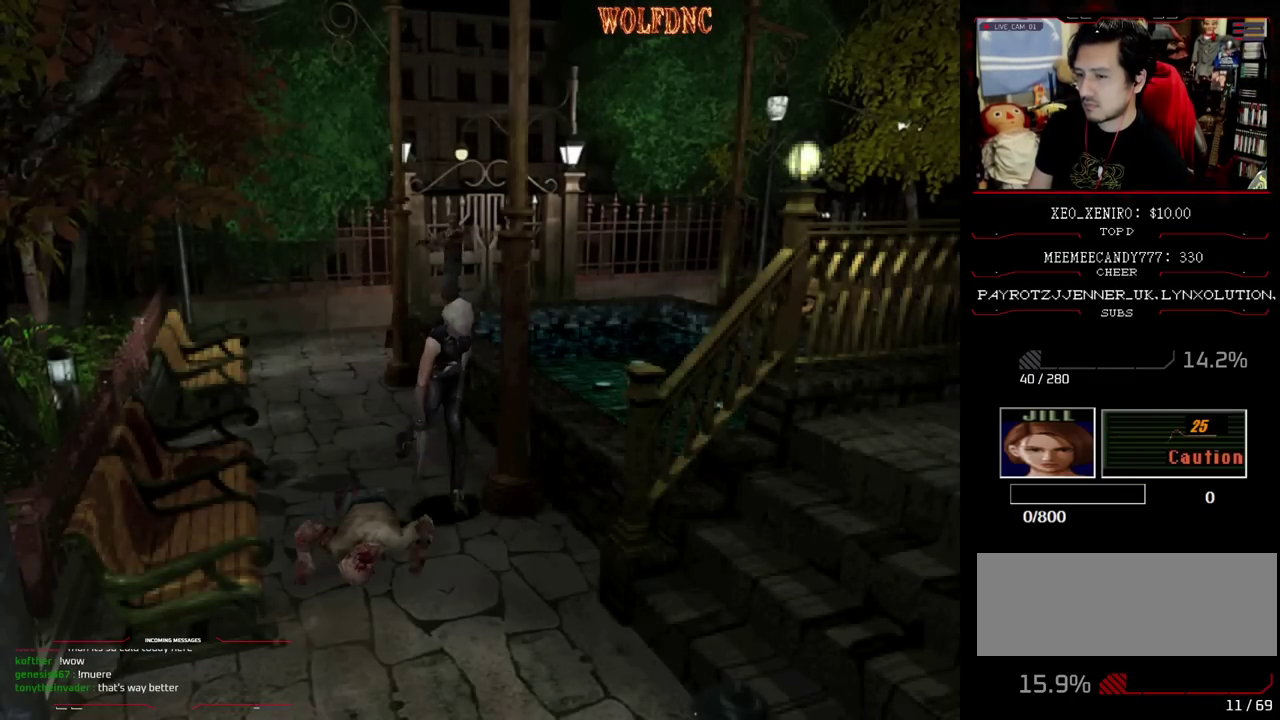
{"buttons": ["SQUARE", "DPAD_UP", "DPAD_LEFT"], "events": [[67, "DPAD_RIGHT", "down"], [167, "DPAD_RIGHT", "up"], [350, "DPAD_LEFT", "down"]]}